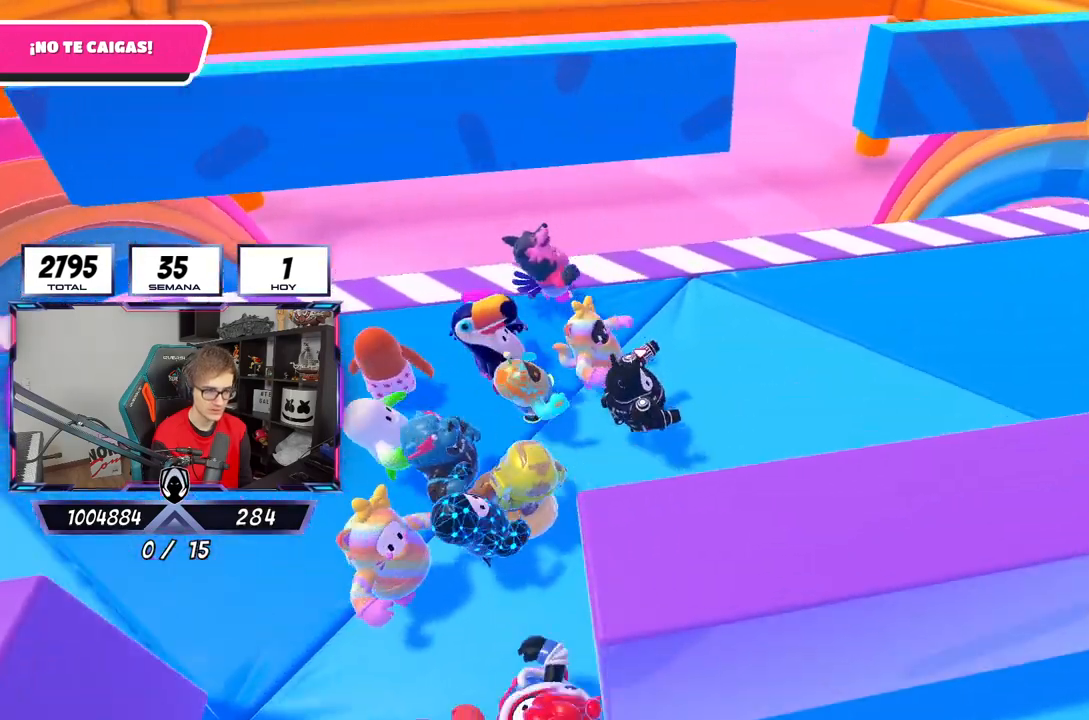
Gameplay with a controller (PlayStation layout); each line is a JSON object with the inputs held at the frame after it. "events" lists button and stick changes between this image and that frame as [ms after this image, input, new state], when the widget could be followed in between.
{"buttons": [], "left_stick": "up-right", "right_stick": "center", "events": [[67, "CROSS", "down"], [133, "SQUARE", "down"], [233, "CROSS", "up"], [267, "SQUARE", "up"]]}
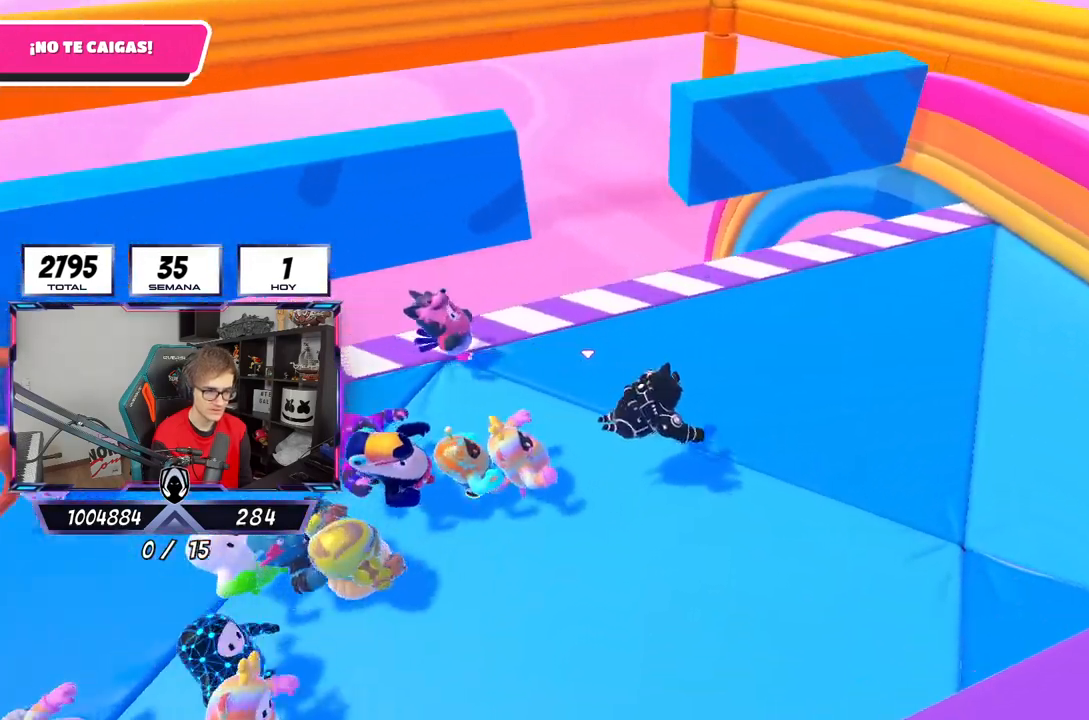
{"buttons": [], "left_stick": "center", "right_stick": "center", "events": [[33, "right_stick", "left"], [200, "left_stick", "center"], [200, "right_stick", "center"]]}
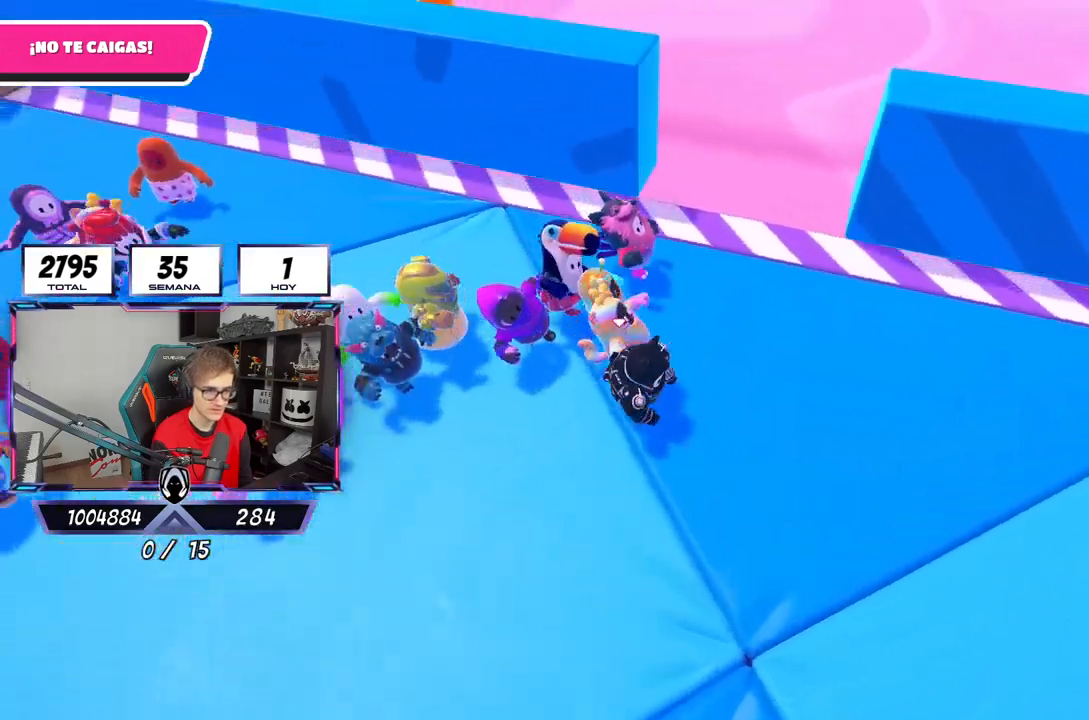
{"buttons": [], "left_stick": "center", "right_stick": "right", "events": [[450, "right_stick", "right"]]}
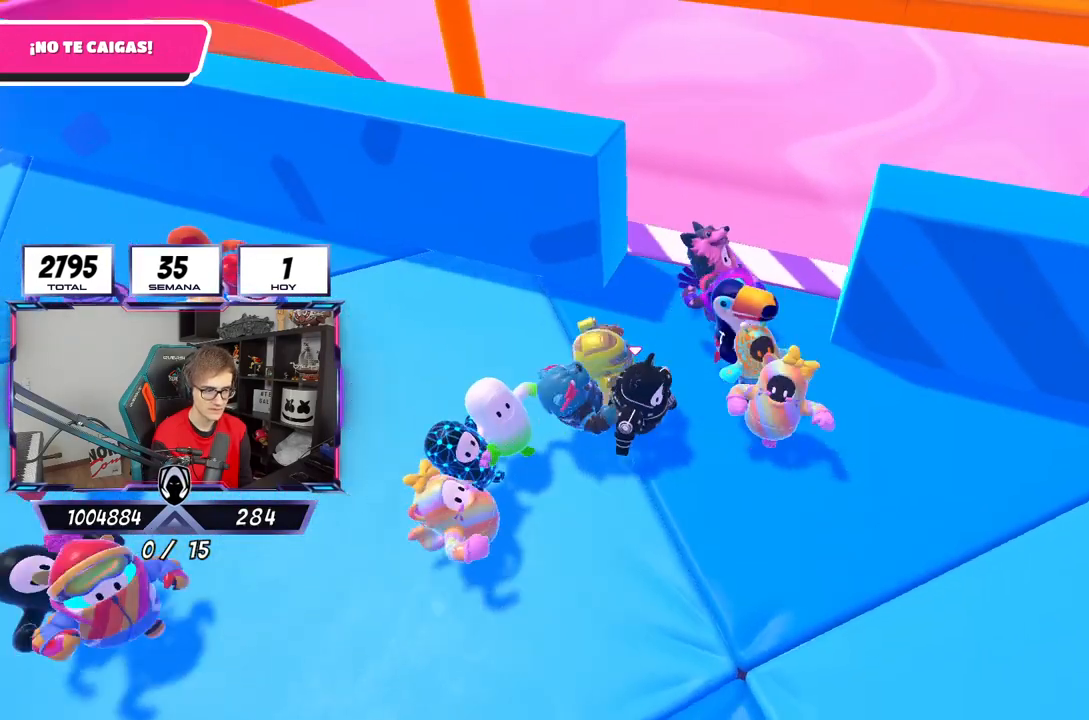
{"buttons": [], "left_stick": "left", "right_stick": "center", "events": [[183, "right_stick", "center"], [283, "right_stick", "right"], [350, "right_stick", "down-right"], [483, "right_stick", "center"], [500, "left_stick", "left"]]}
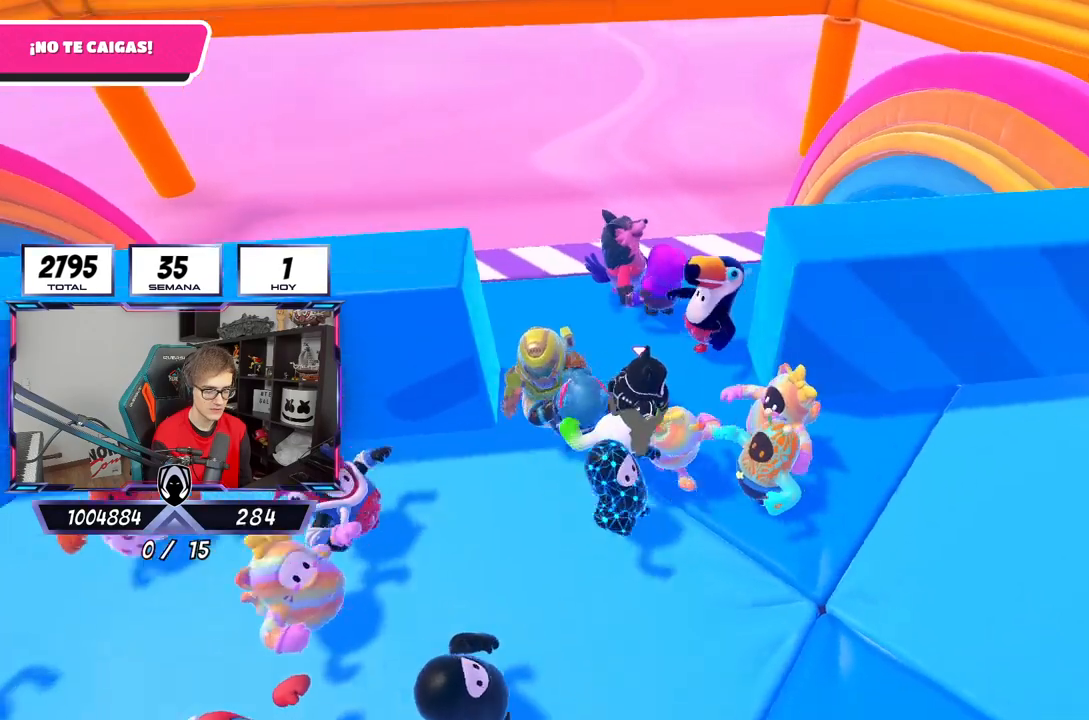
{"buttons": [], "left_stick": "down-left", "right_stick": "left", "events": [[167, "left_stick", "center"], [367, "left_stick", "down-left"], [467, "right_stick", "left"]]}
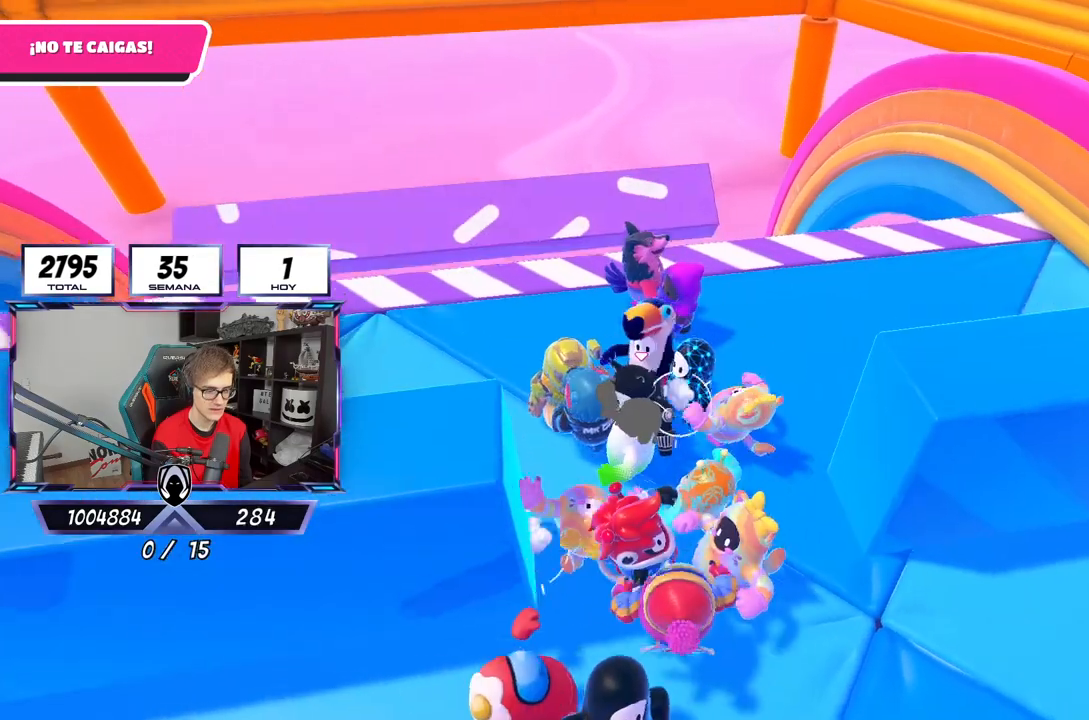
{"buttons": [], "left_stick": "right", "right_stick": "left", "events": [[83, "right_stick", "center"], [100, "left_stick", "right"], [200, "right_stick", "right"], [300, "right_stick", "center"], [433, "right_stick", "left"]]}
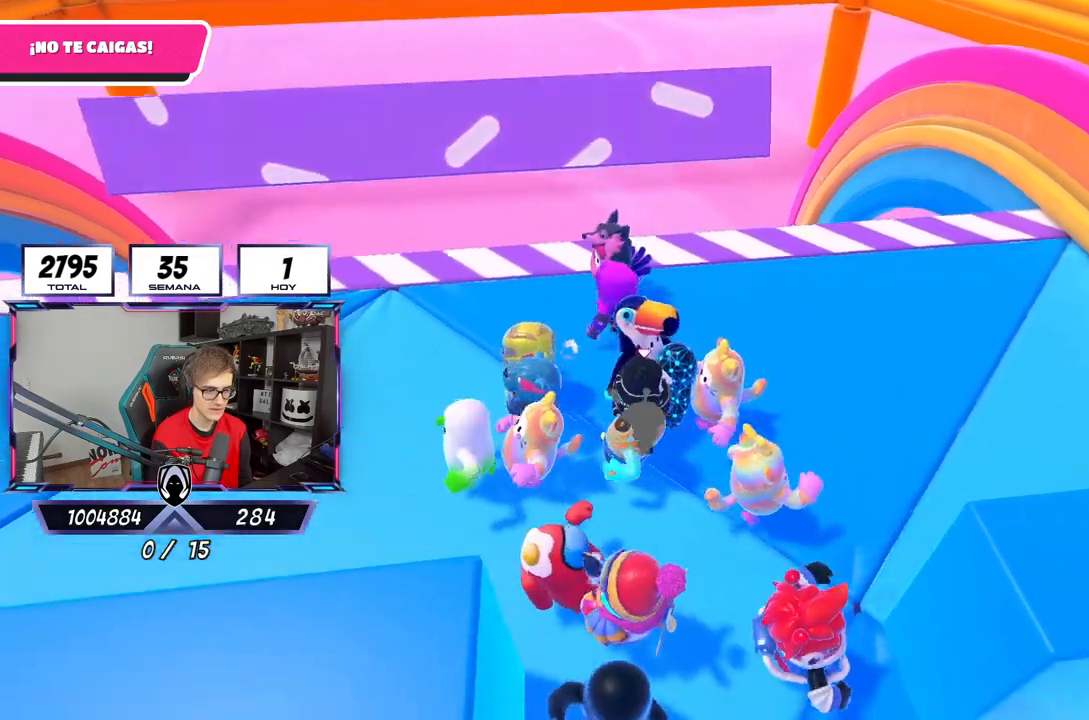
{"buttons": [], "left_stick": "right", "right_stick": "center", "events": [[83, "right_stick", "center"], [250, "right_stick", "up-left"], [433, "right_stick", "center"]]}
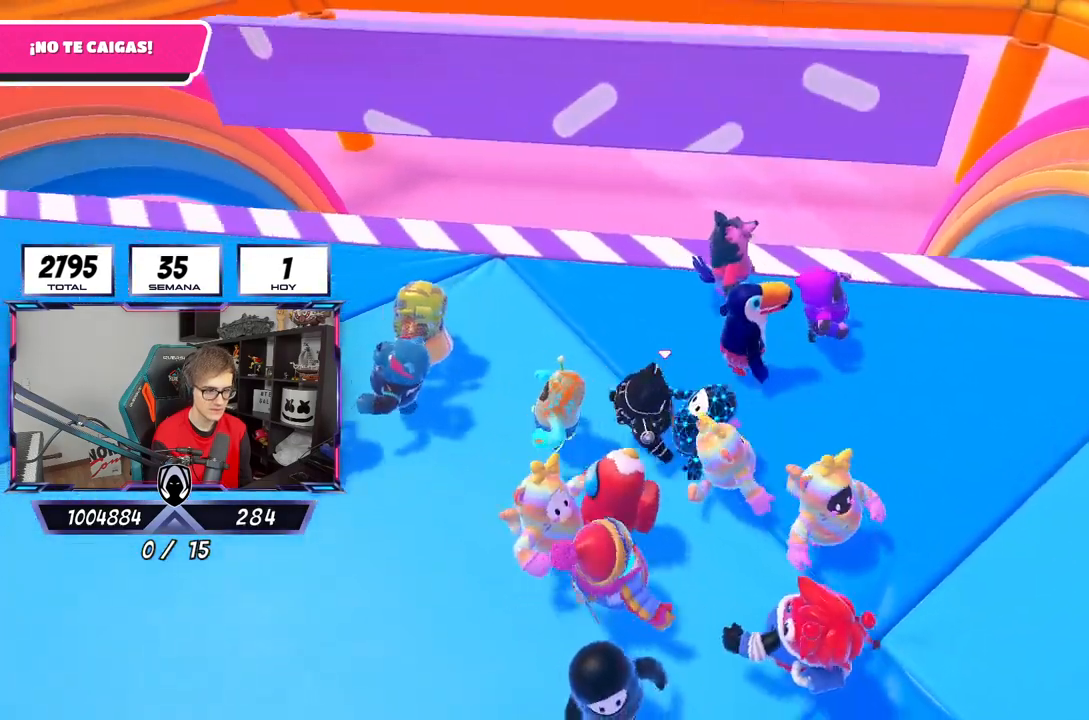
{"buttons": [], "left_stick": "right", "right_stick": "center", "events": []}
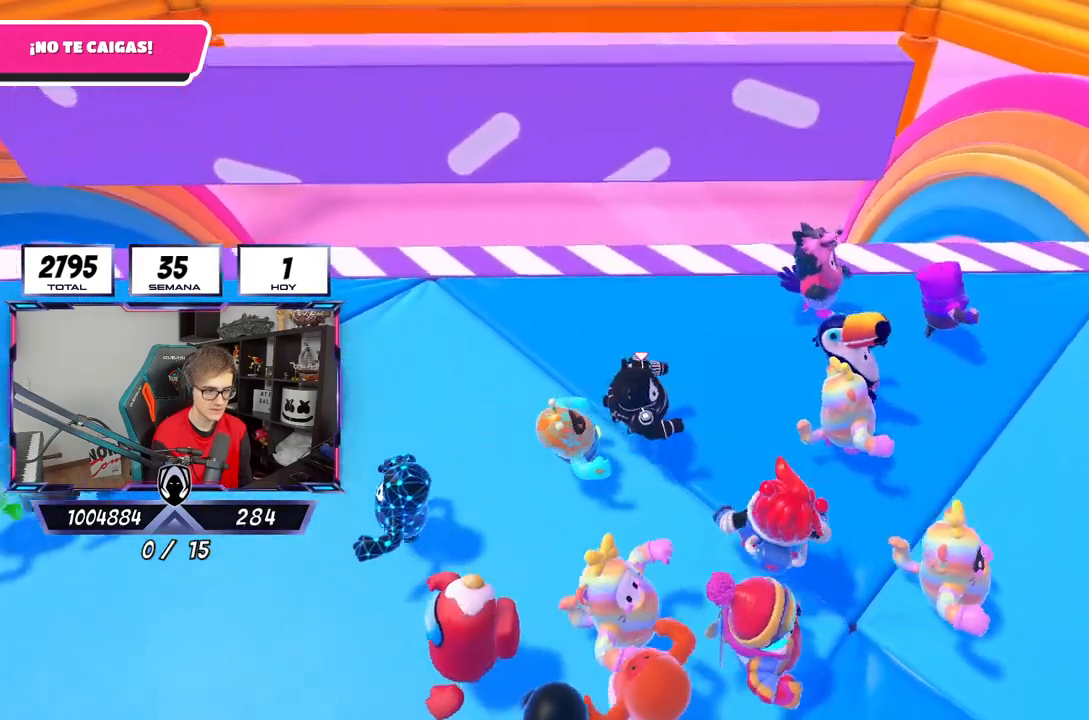
{"buttons": [], "left_stick": "right", "right_stick": "center", "events": []}
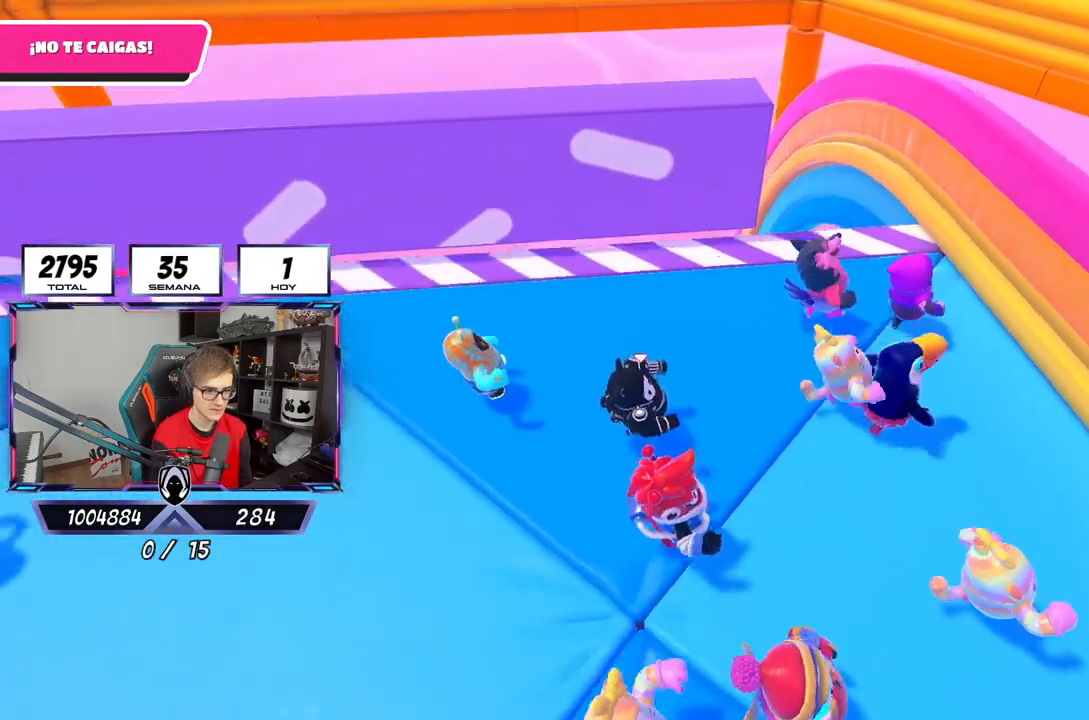
{"buttons": [], "left_stick": "up-right", "right_stick": "center", "events": [[283, "left_stick", "up-right"]]}
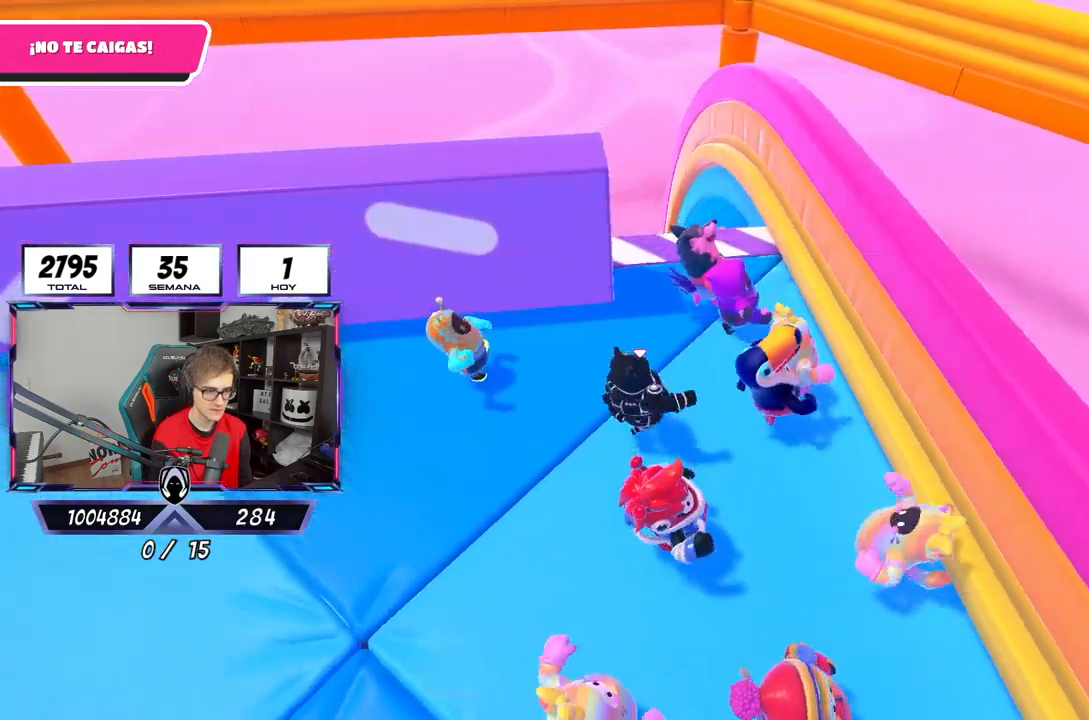
{"buttons": [], "left_stick": "center", "right_stick": "center", "events": [[100, "left_stick", "center"]]}
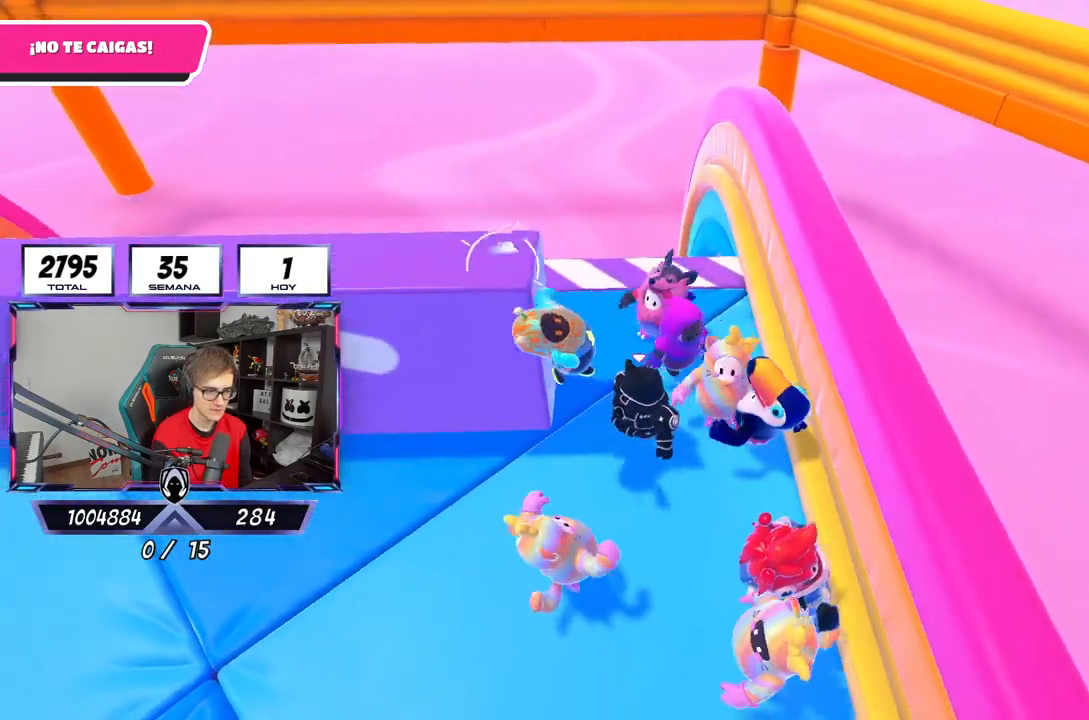
{"buttons": [], "left_stick": "left", "right_stick": "center", "events": [[300, "left_stick", "left"]]}
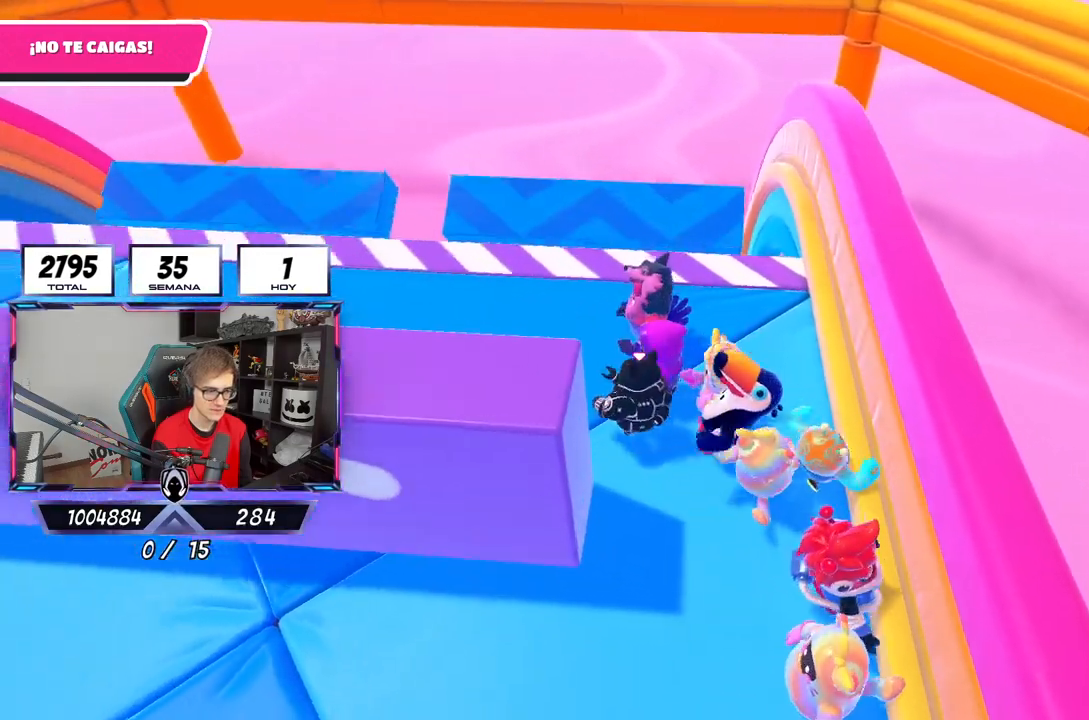
{"buttons": [], "left_stick": "left", "right_stick": "center", "events": []}
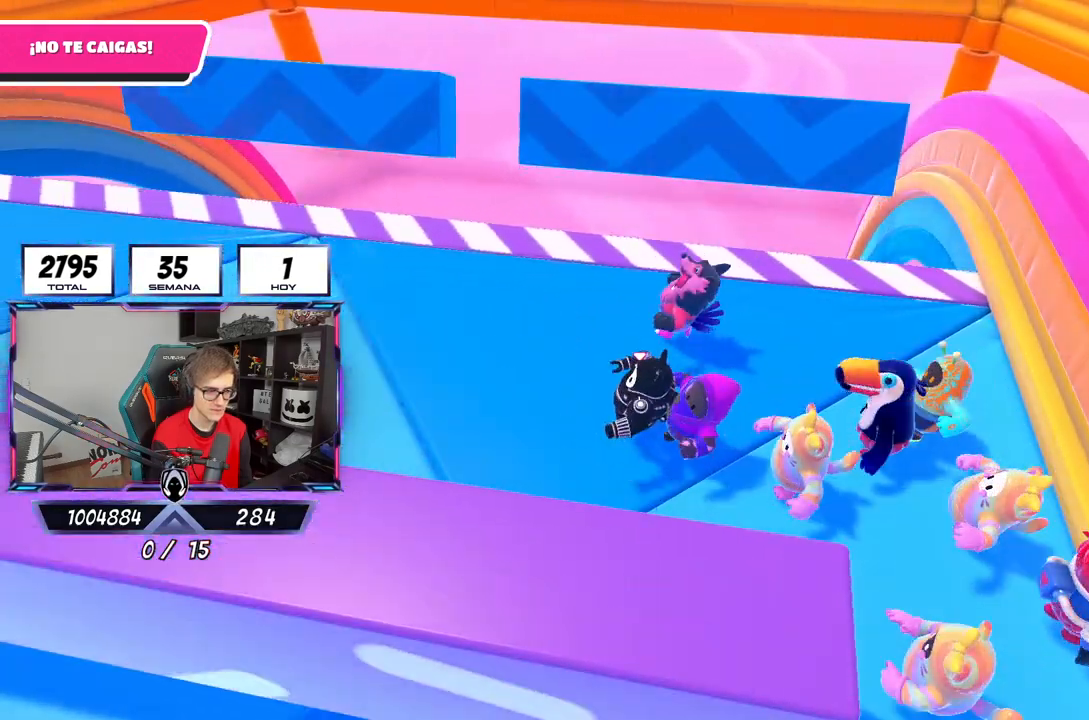
{"buttons": ["SQUARE"], "left_stick": "left", "right_stick": "center", "events": [[100, "CROSS", "down"], [267, "SQUARE", "down"], [333, "CROSS", "up"]]}
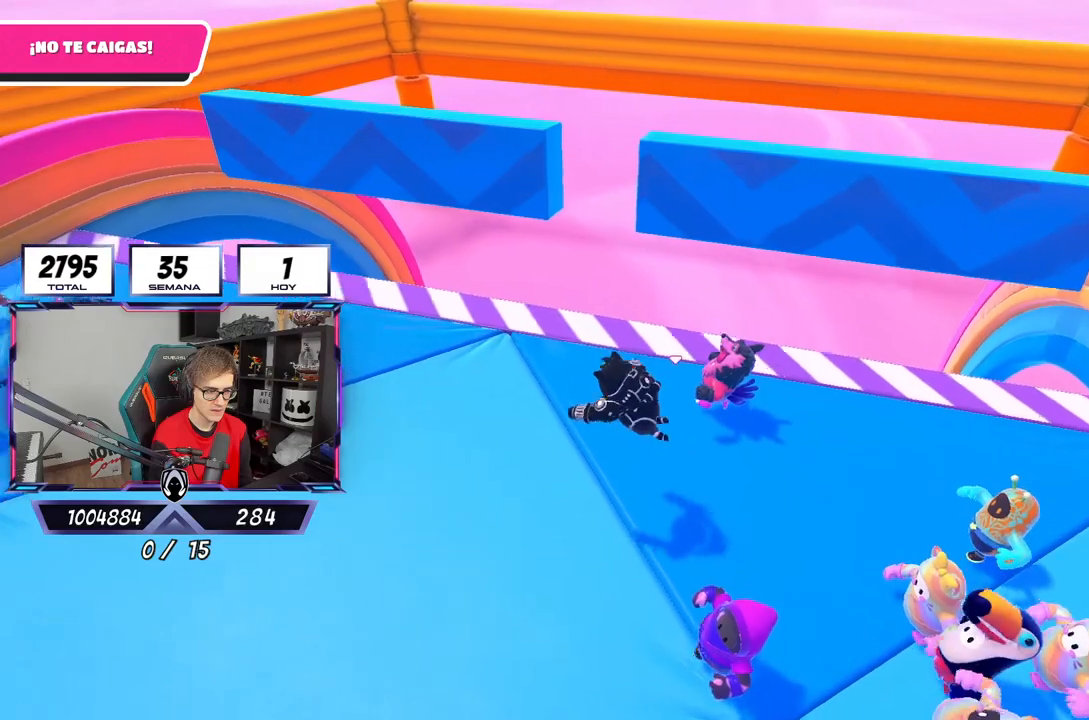
{"buttons": [], "left_stick": "left", "right_stick": "center", "events": [[33, "SQUARE", "up"]]}
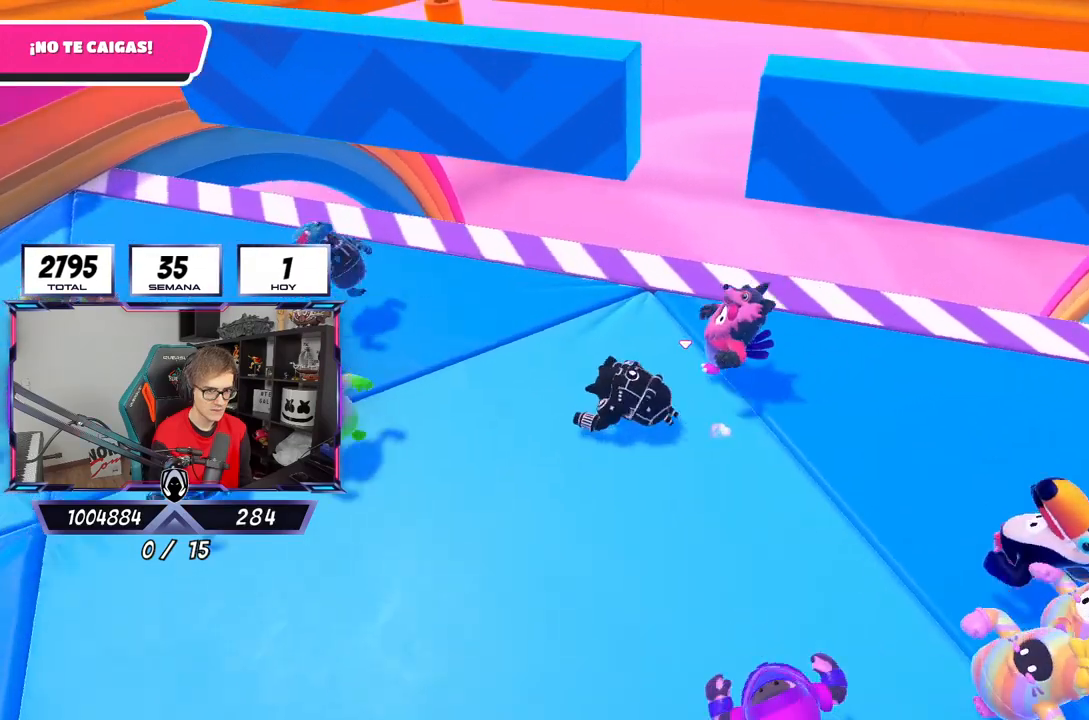
{"buttons": [], "left_stick": "left", "right_stick": "down", "events": [[33, "left_stick", "center"], [167, "left_stick", "down-left"], [167, "right_stick", "down"], [333, "left_stick", "center"], [383, "left_stick", "left"]]}
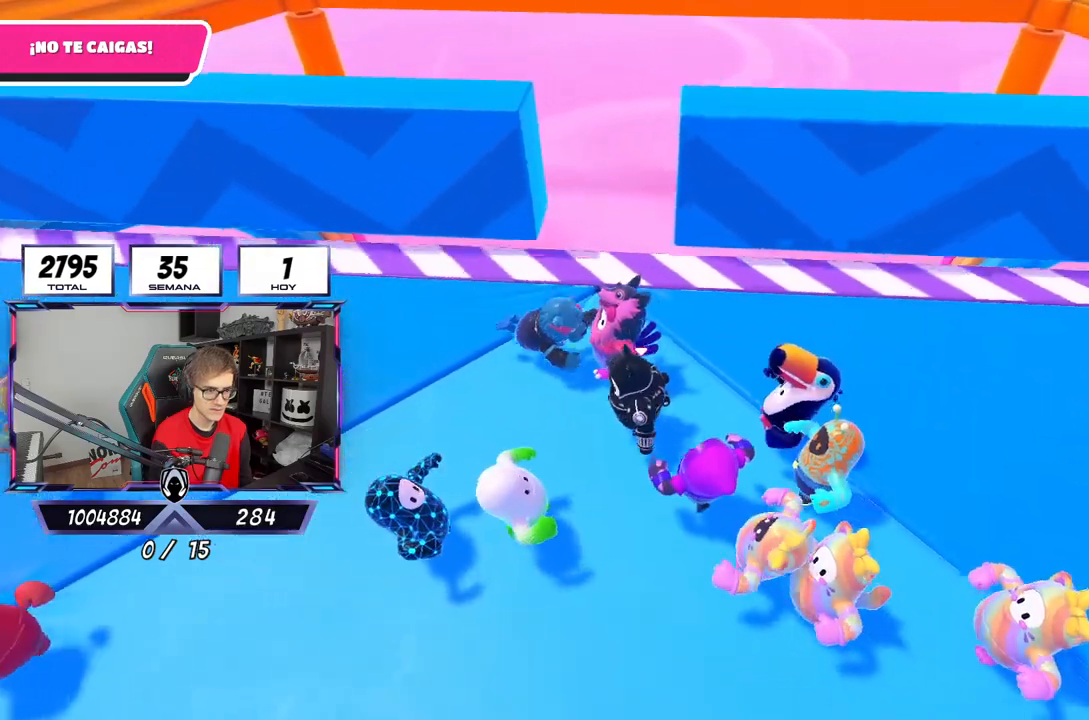
{"buttons": [], "left_stick": "center", "right_stick": "center", "events": [[17, "left_stick", "center"], [350, "right_stick", "center"]]}
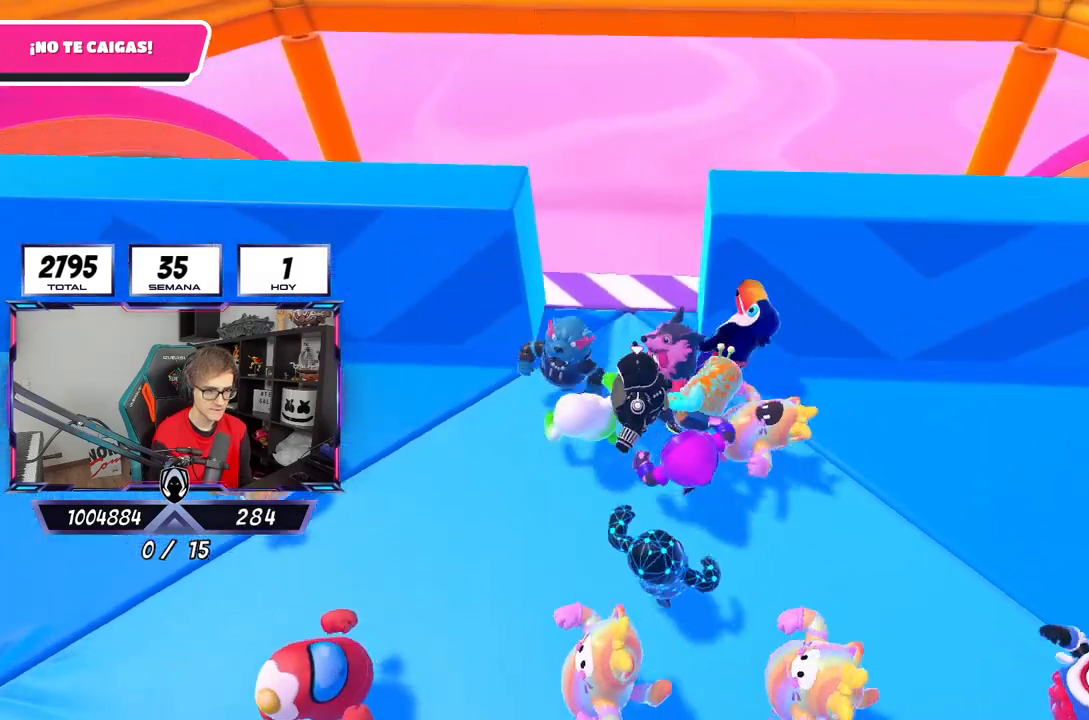
{"buttons": [], "left_stick": "center", "right_stick": "center", "events": []}
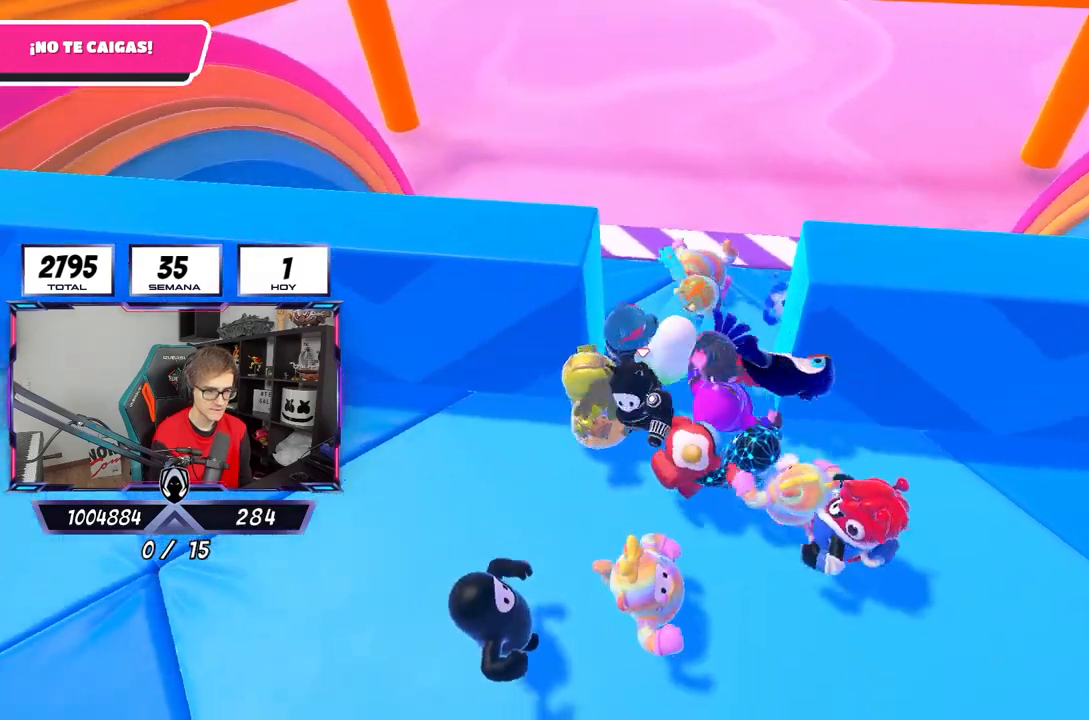
{"buttons": [], "left_stick": "right", "right_stick": "center", "events": [[33, "left_stick", "right"], [250, "left_stick", "up-right"], [433, "left_stick", "right"]]}
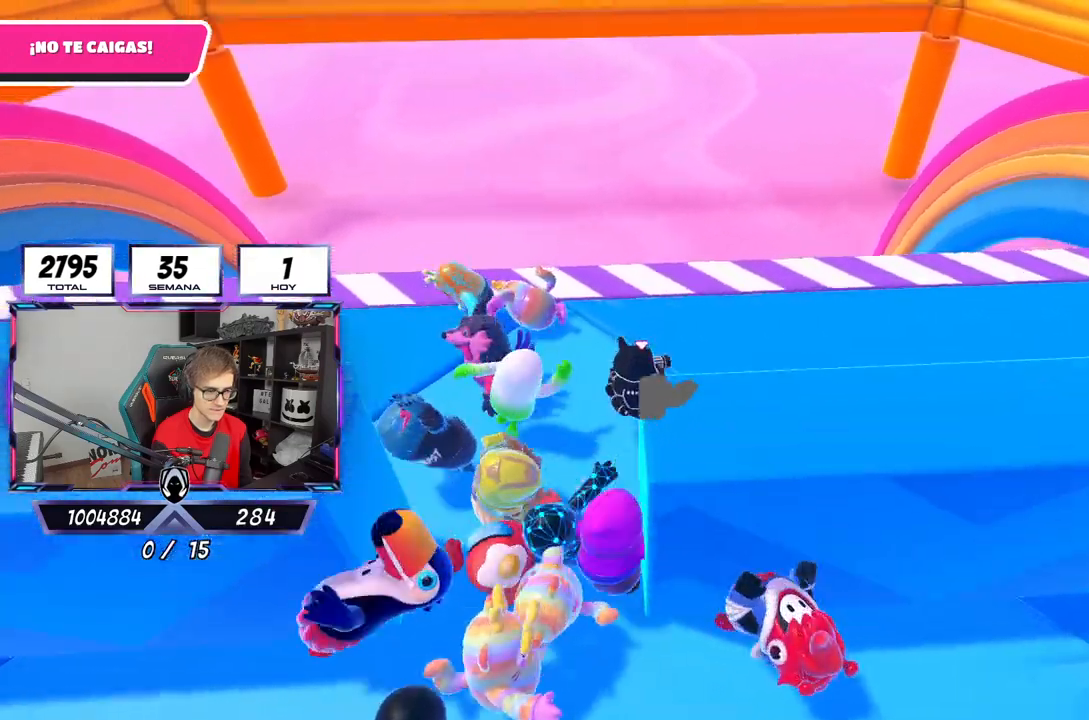
{"buttons": [], "left_stick": "down-left", "right_stick": "left", "events": [[100, "left_stick", "down-right"], [233, "left_stick", "down-left"], [400, "right_stick", "left"]]}
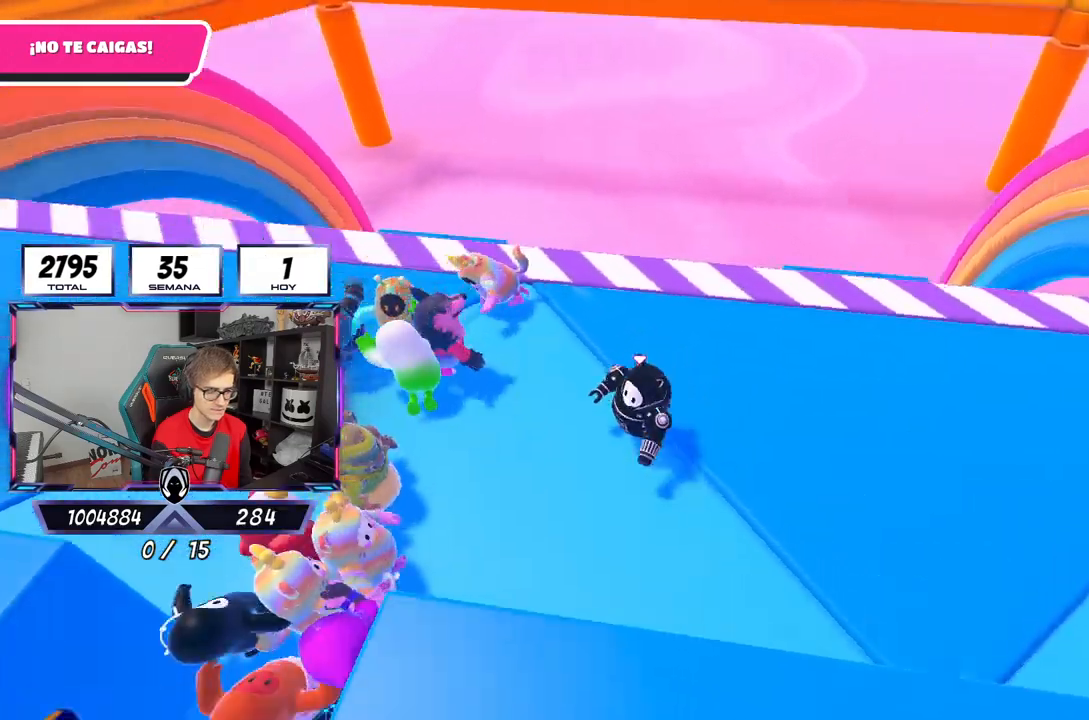
{"buttons": [], "left_stick": "center", "right_stick": "center", "events": [[150, "left_stick", "center"], [283, "left_stick", "left"], [350, "right_stick", "center"], [383, "left_stick", "center"]]}
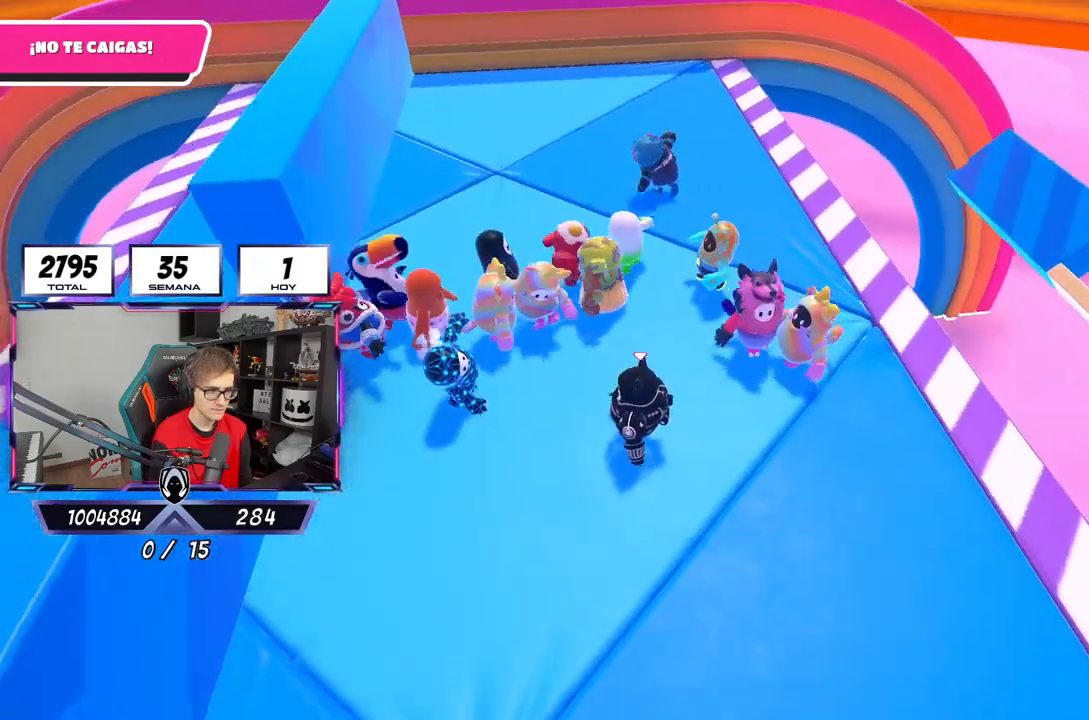
{"buttons": [], "left_stick": "right", "right_stick": "right", "events": [[317, "left_stick", "right"], [433, "right_stick", "right"]]}
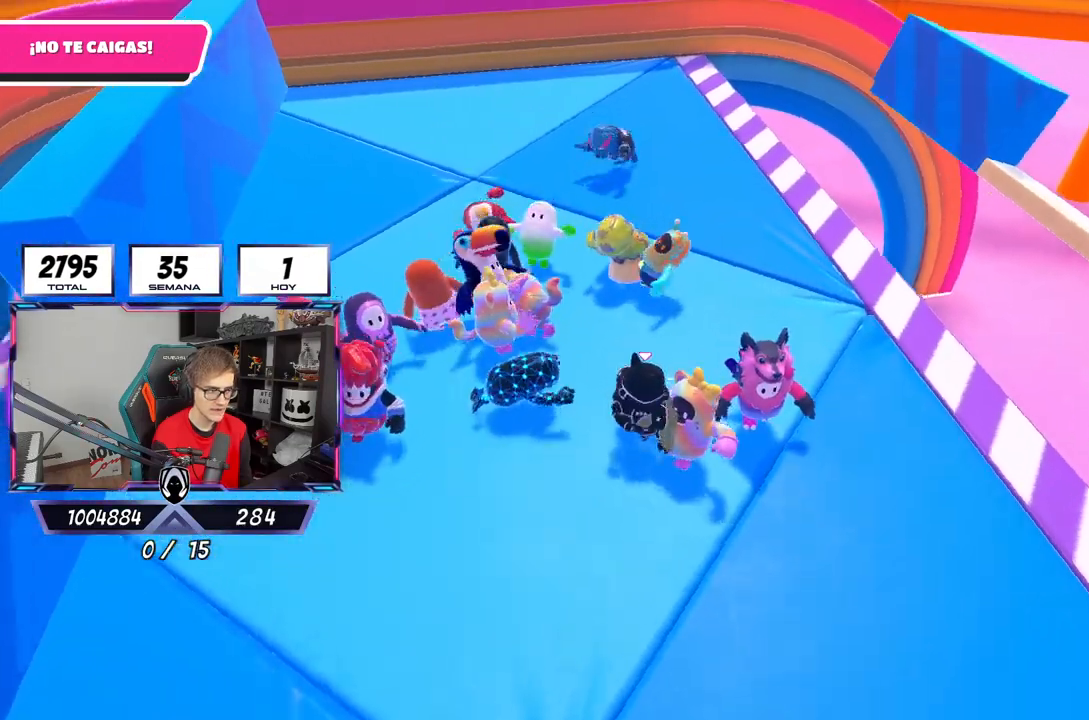
{"buttons": [], "left_stick": "up-right", "right_stick": "center", "events": [[150, "left_stick", "center"], [300, "right_stick", "center"], [367, "left_stick", "up-right"]]}
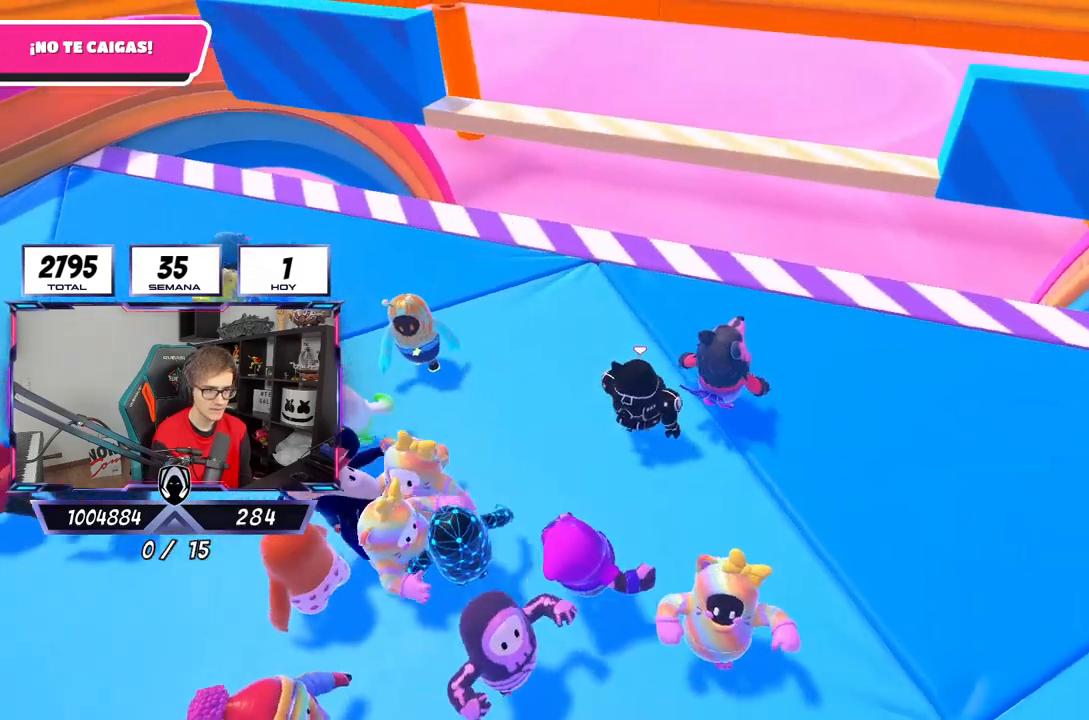
{"buttons": [], "left_stick": "right", "right_stick": "center", "events": [[67, "left_stick", "right"]]}
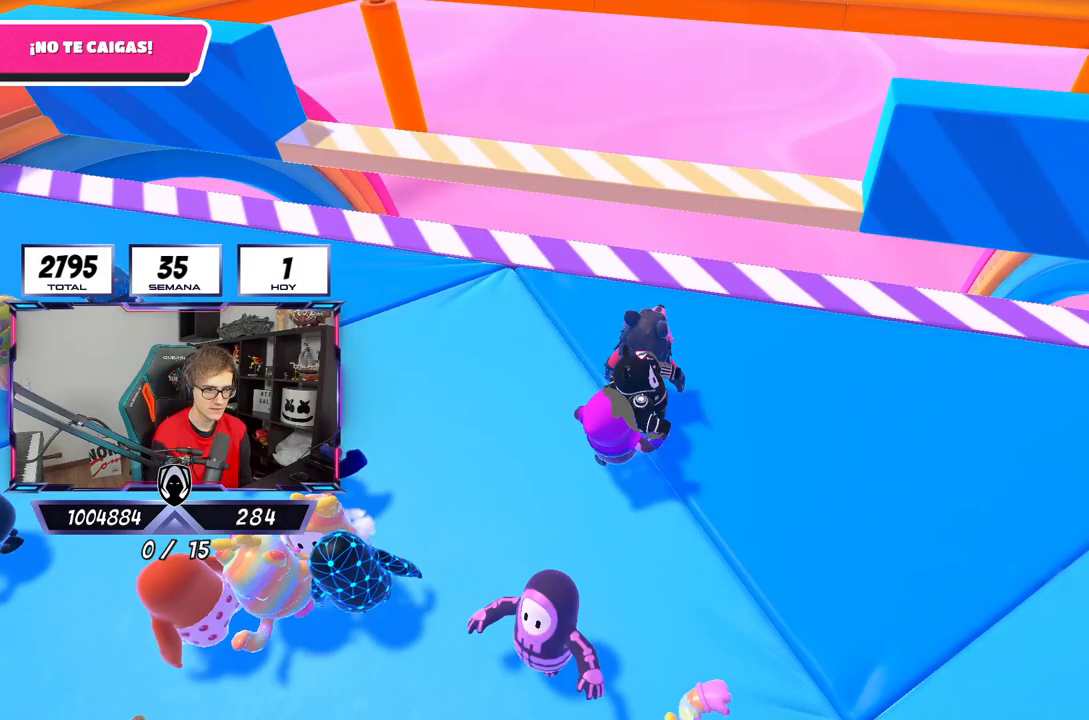
{"buttons": [], "left_stick": "center", "right_stick": "center", "events": [[283, "left_stick", "down-left"], [483, "left_stick", "center"]]}
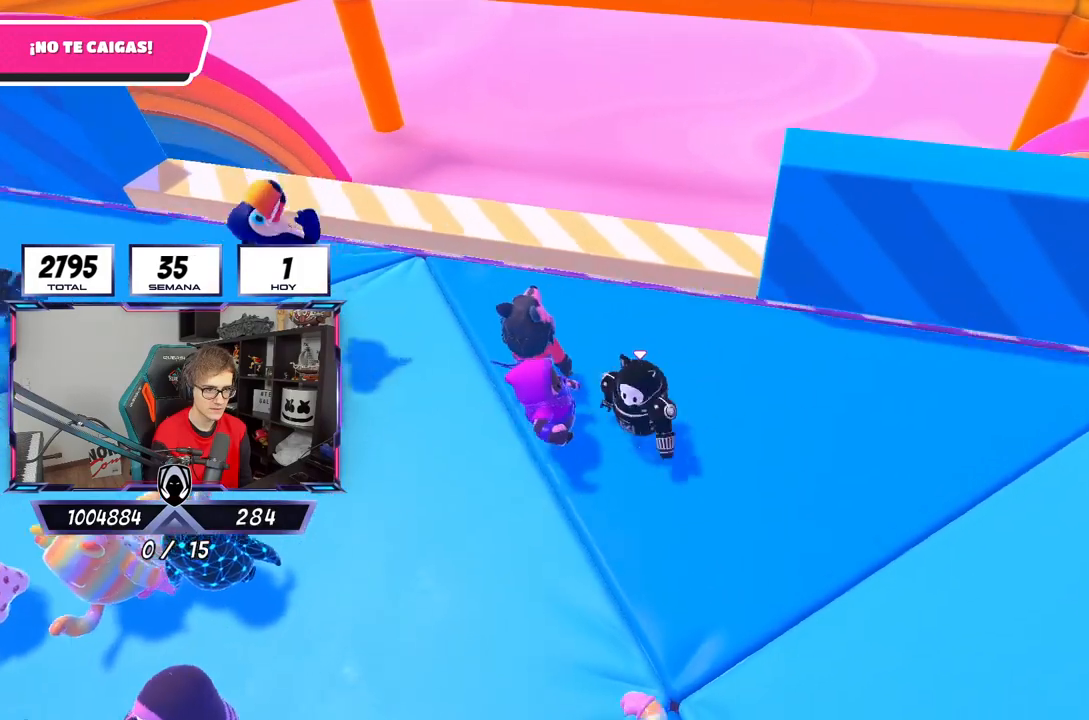
{"buttons": ["CROSS"], "left_stick": "up-right", "right_stick": "center", "events": [[67, "left_stick", "up-right"], [183, "left_stick", "center"], [267, "left_stick", "left"], [367, "CROSS", "down"], [367, "left_stick", "center"], [433, "left_stick", "up-right"]]}
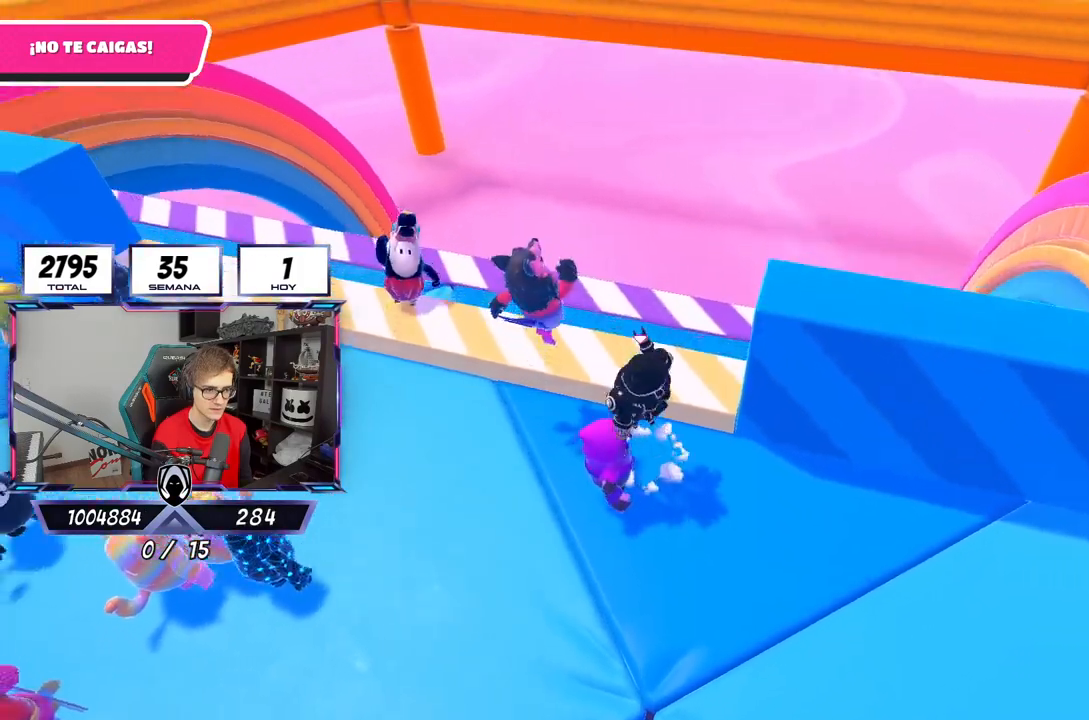
{"buttons": [], "left_stick": "right", "right_stick": "center", "events": [[67, "CROSS", "up"], [183, "left_stick", "left"], [367, "left_stick", "center"], [467, "left_stick", "right"]]}
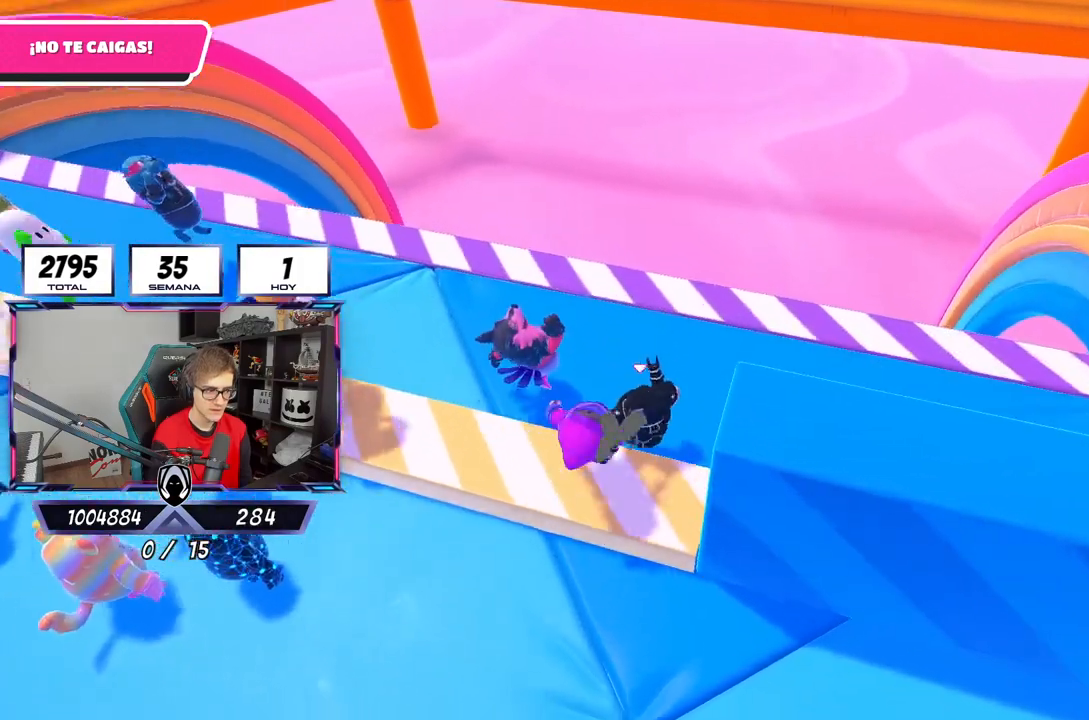
{"buttons": [], "left_stick": "right", "right_stick": "center", "events": [[83, "right_stick", "up-left"], [150, "left_stick", "down-left"], [267, "right_stick", "center"], [333, "left_stick", "center"], [467, "left_stick", "right"]]}